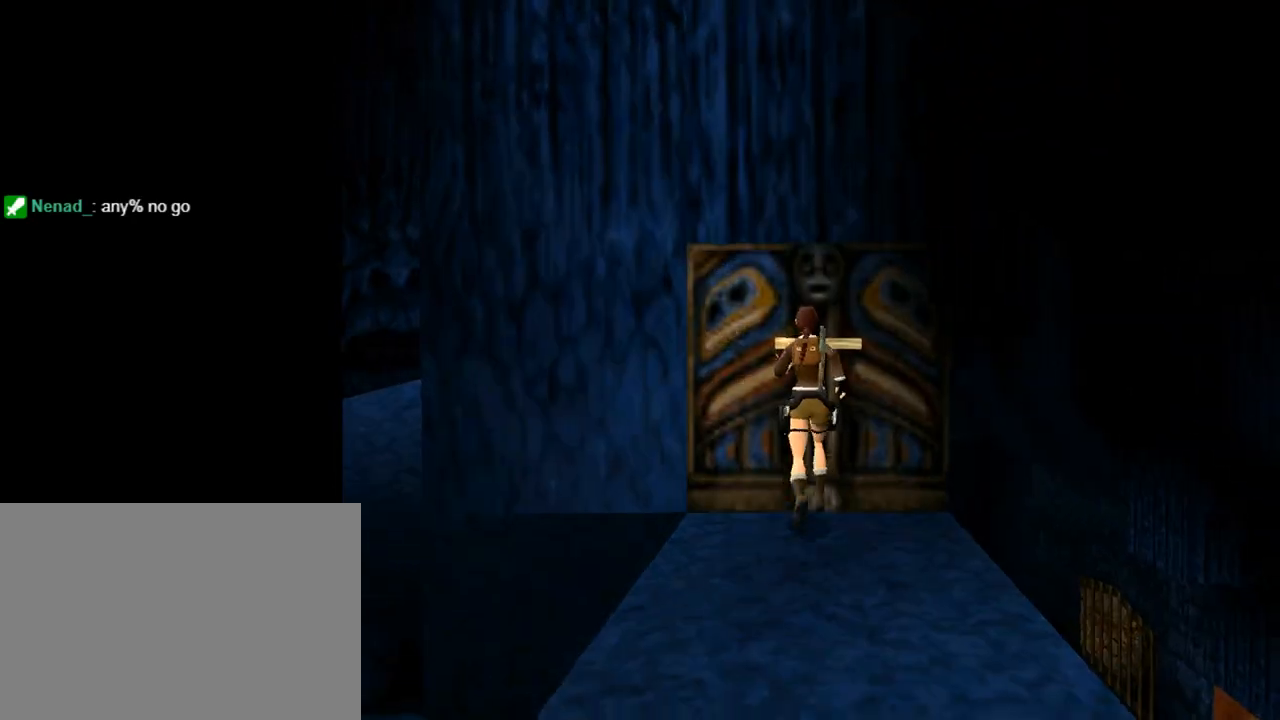
Gameplay with a controller (PlayStation layout); each line is a JSON object with the inputs held at the frame after it. "events" lists button and stick changes between this image and that frame as [ms after this image, input, new state], when the widget could be followed in between. Not read: L2 R2 right_stick.
{"buttons": ["CROSS"], "left_stick": "center", "events": []}
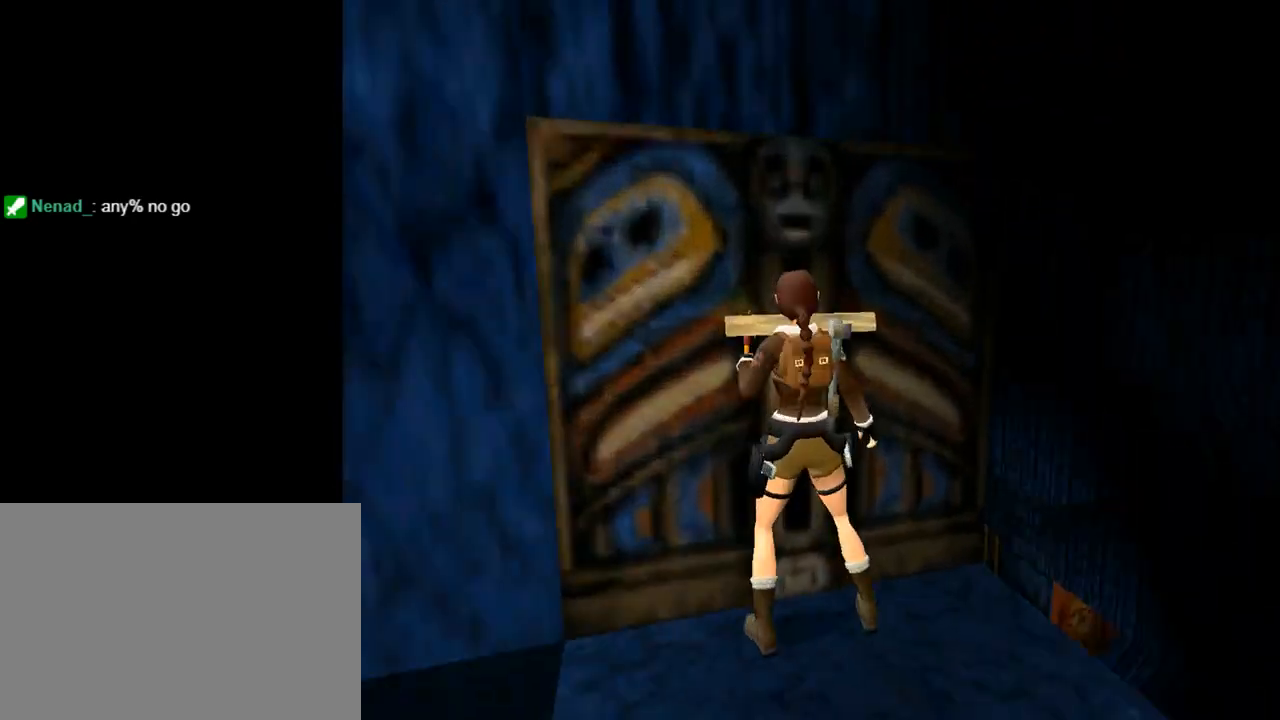
{"buttons": [], "left_stick": "center", "events": [[500, "CROSS", "up"]]}
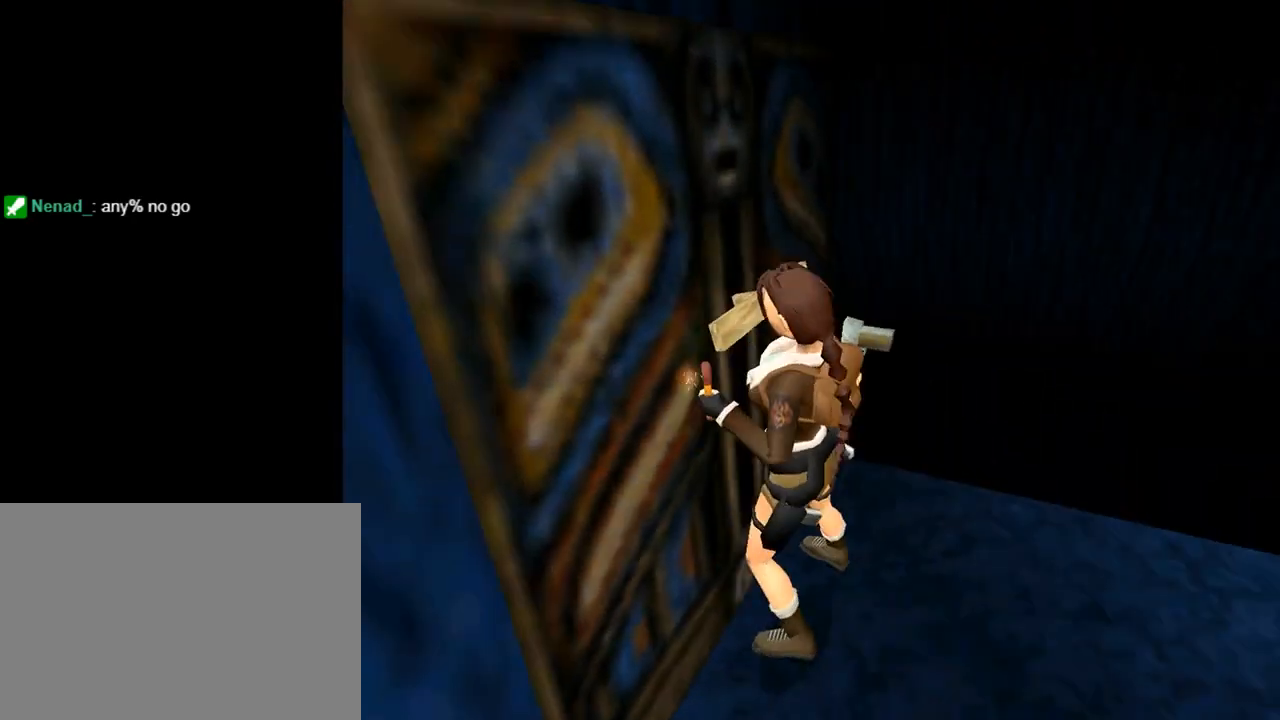
{"buttons": ["DPAD_DOWN"], "left_stick": "center", "events": [[167, "DPAD_DOWN", "down"]]}
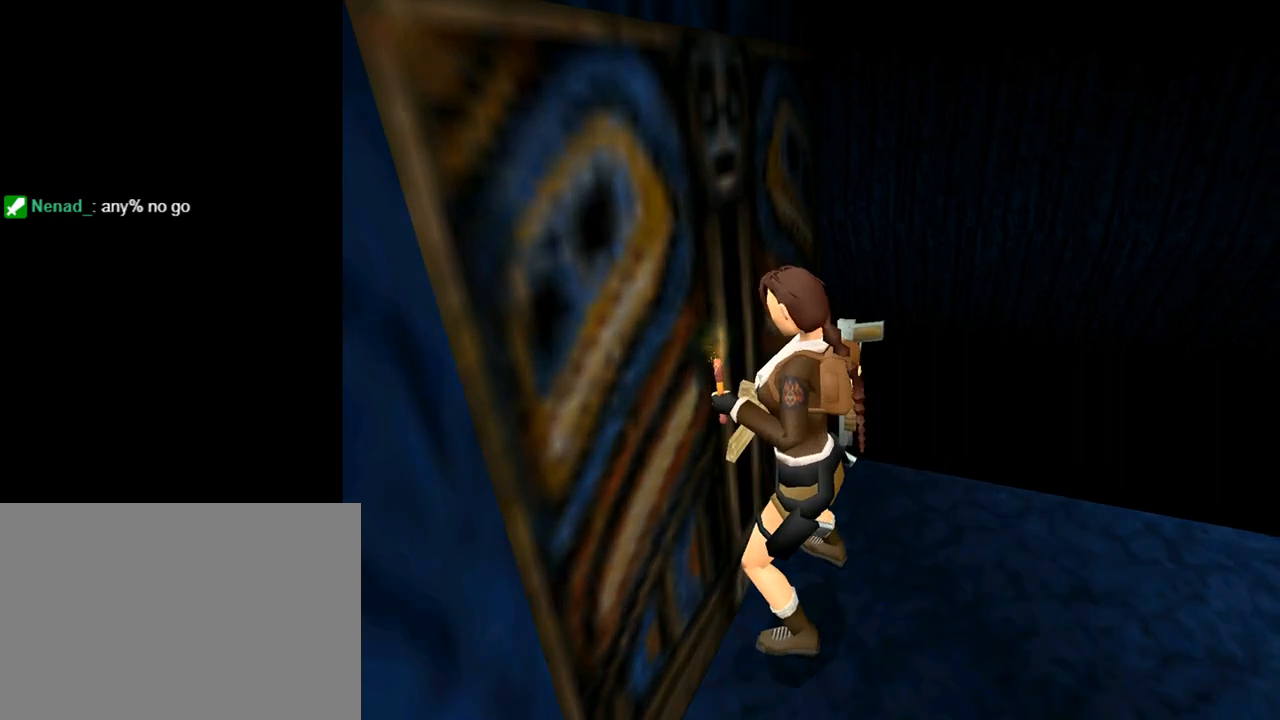
{"buttons": ["L1", "DPAD_DOWN"], "left_stick": "center", "events": [[467, "L1", "down"]]}
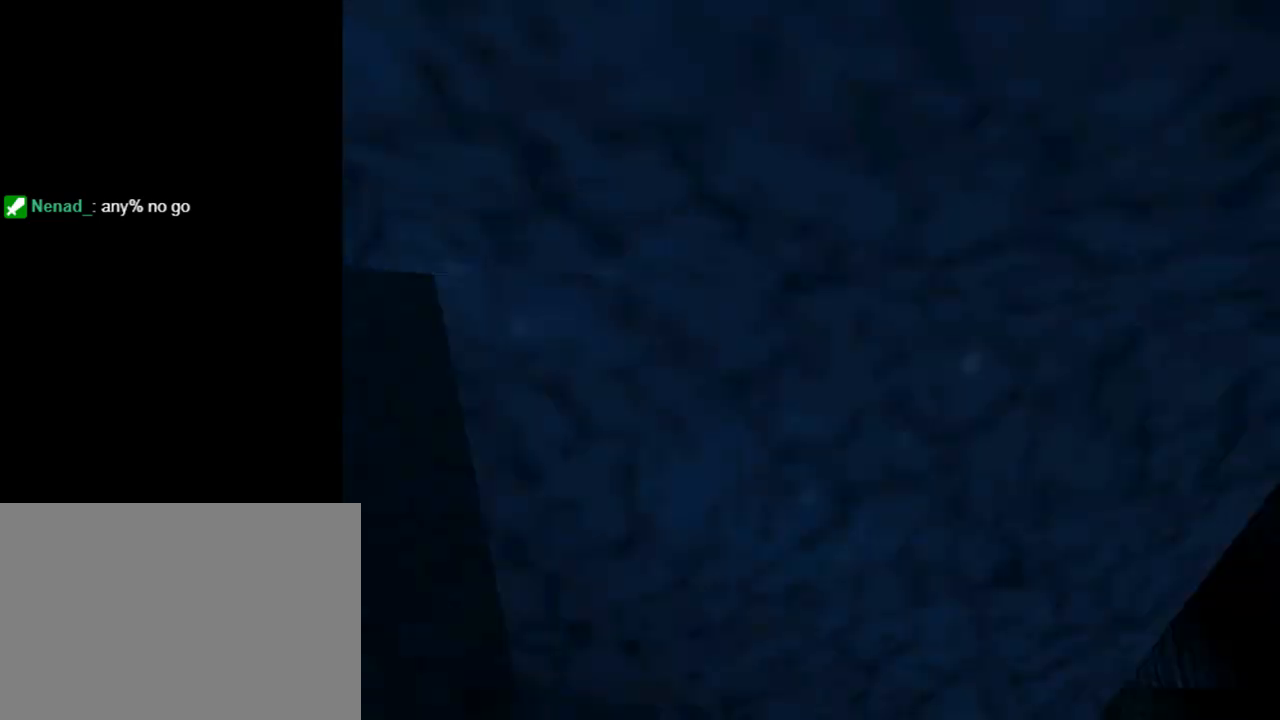
{"buttons": [], "left_stick": "center", "events": [[100, "L1", "up"], [267, "DPAD_RIGHT", "down"], [433, "DPAD_DOWN", "up"], [500, "DPAD_RIGHT", "up"]]}
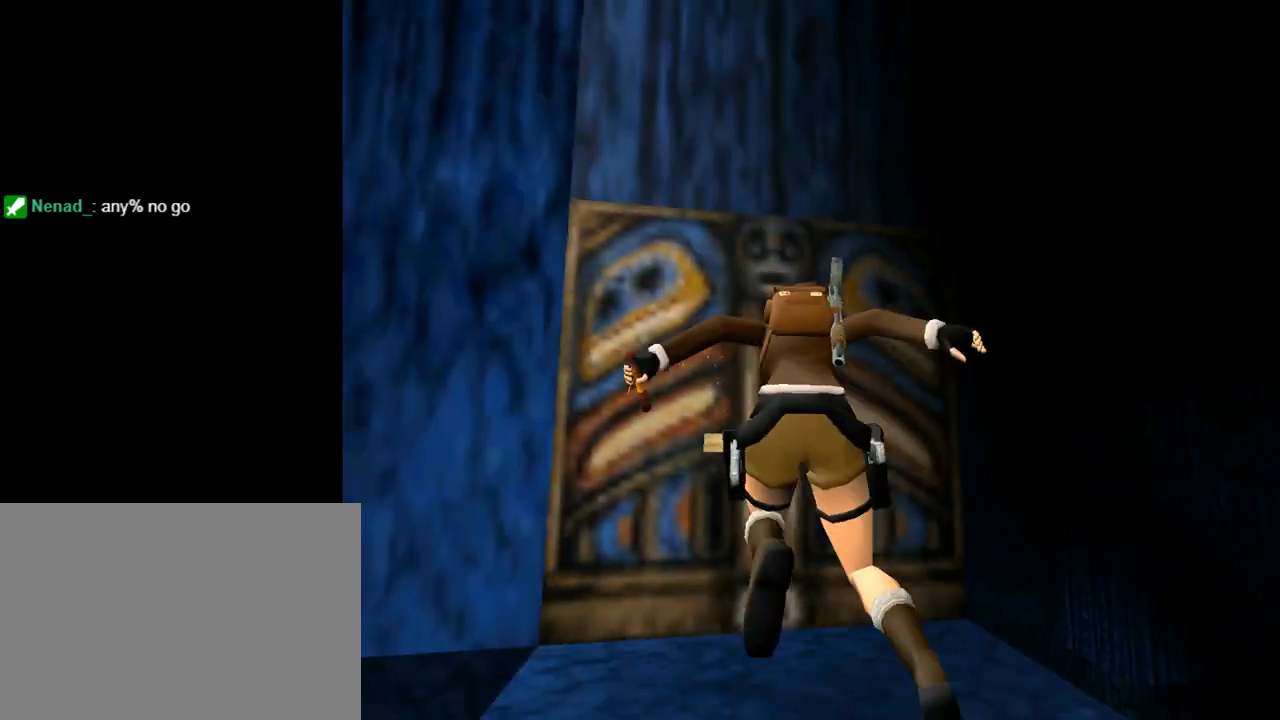
{"buttons": ["R1", "DPAD_LEFT"], "left_stick": "center", "events": [[133, "R1", "down"], [300, "DPAD_LEFT", "down"]]}
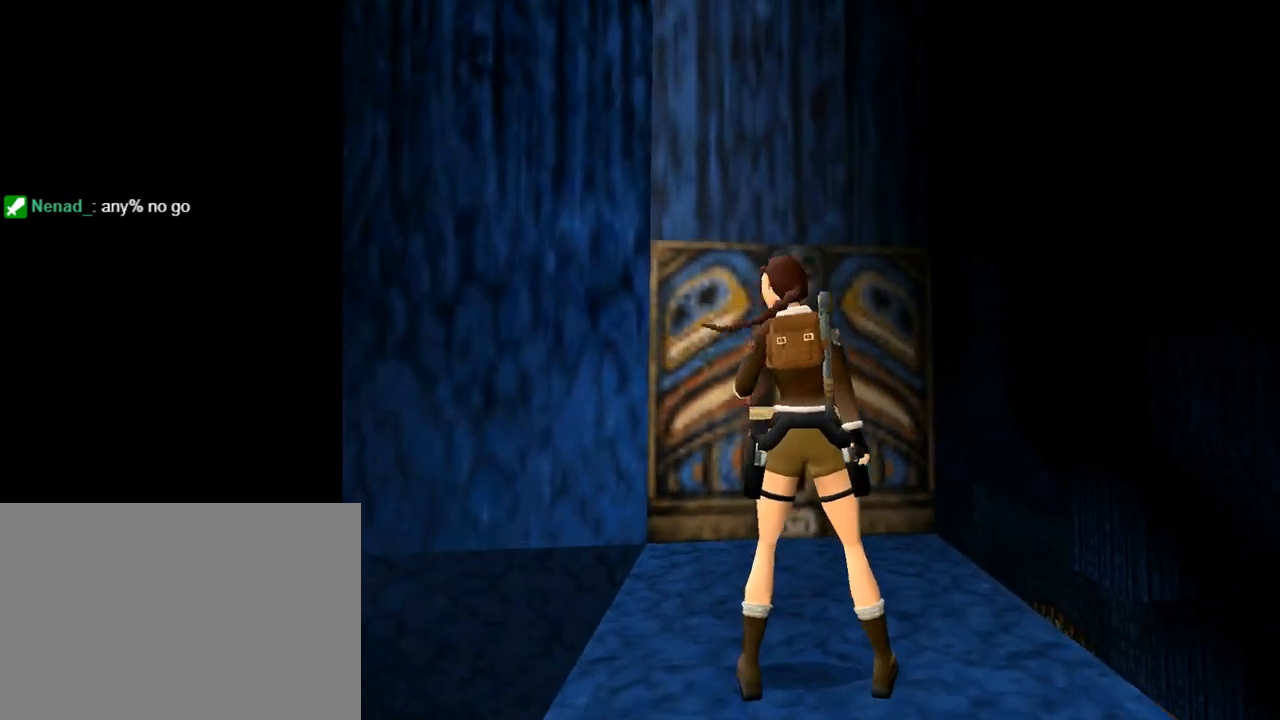
{"buttons": ["R1", "DPAD_LEFT"], "left_stick": "center", "events": []}
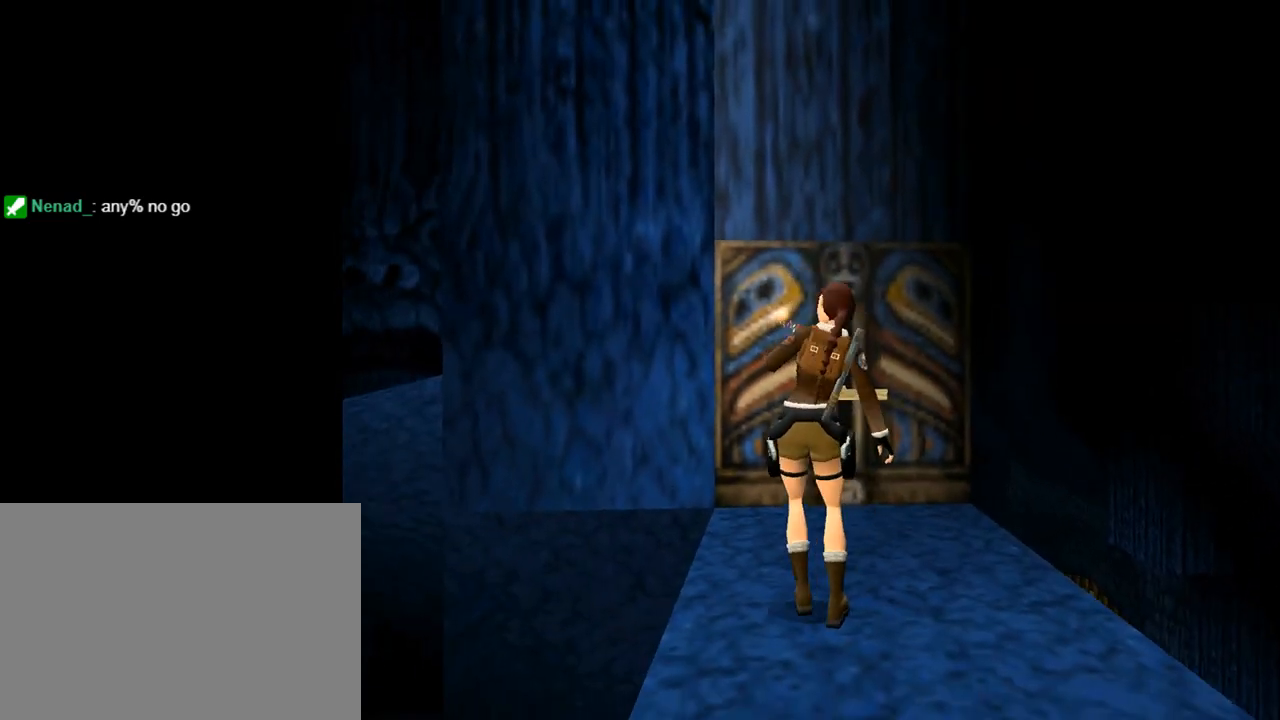
{"buttons": ["R1", "DPAD_LEFT"], "left_stick": "center", "events": []}
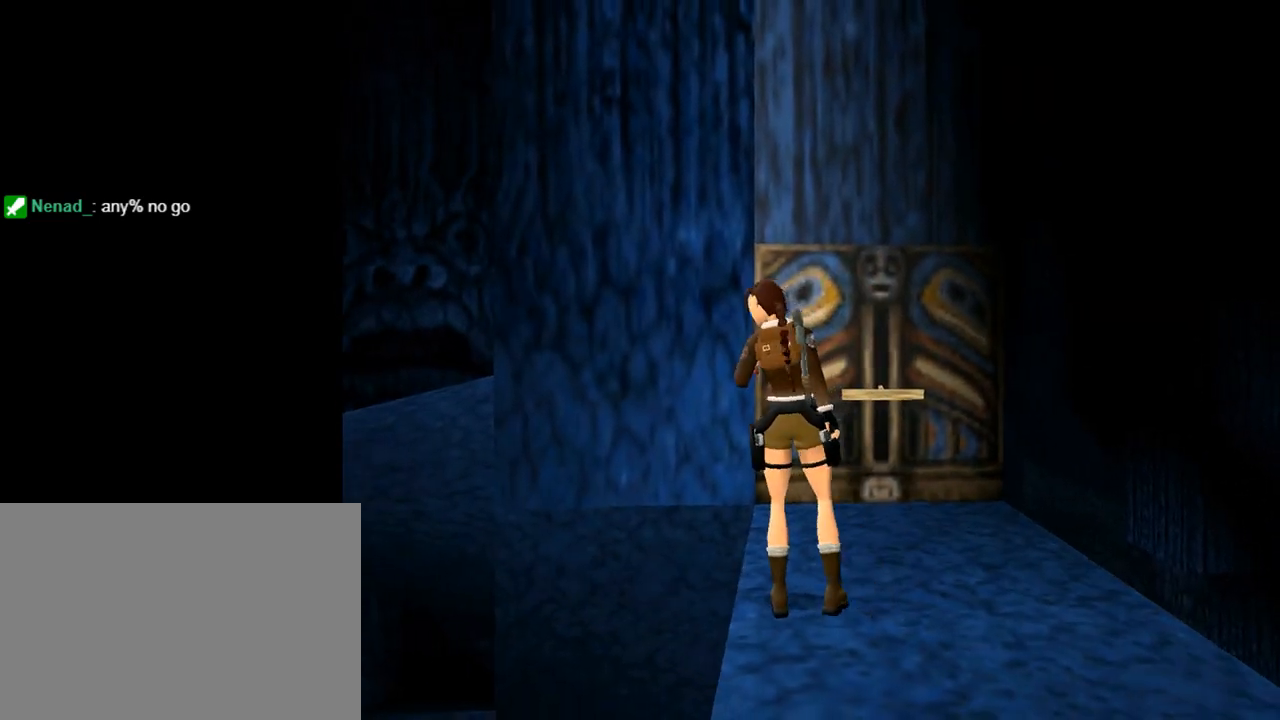
{"buttons": ["DPAD_LEFT"], "left_stick": "center", "events": [[267, "DPAD_LEFT", "up"], [367, "R1", "up"], [500, "DPAD_LEFT", "down"]]}
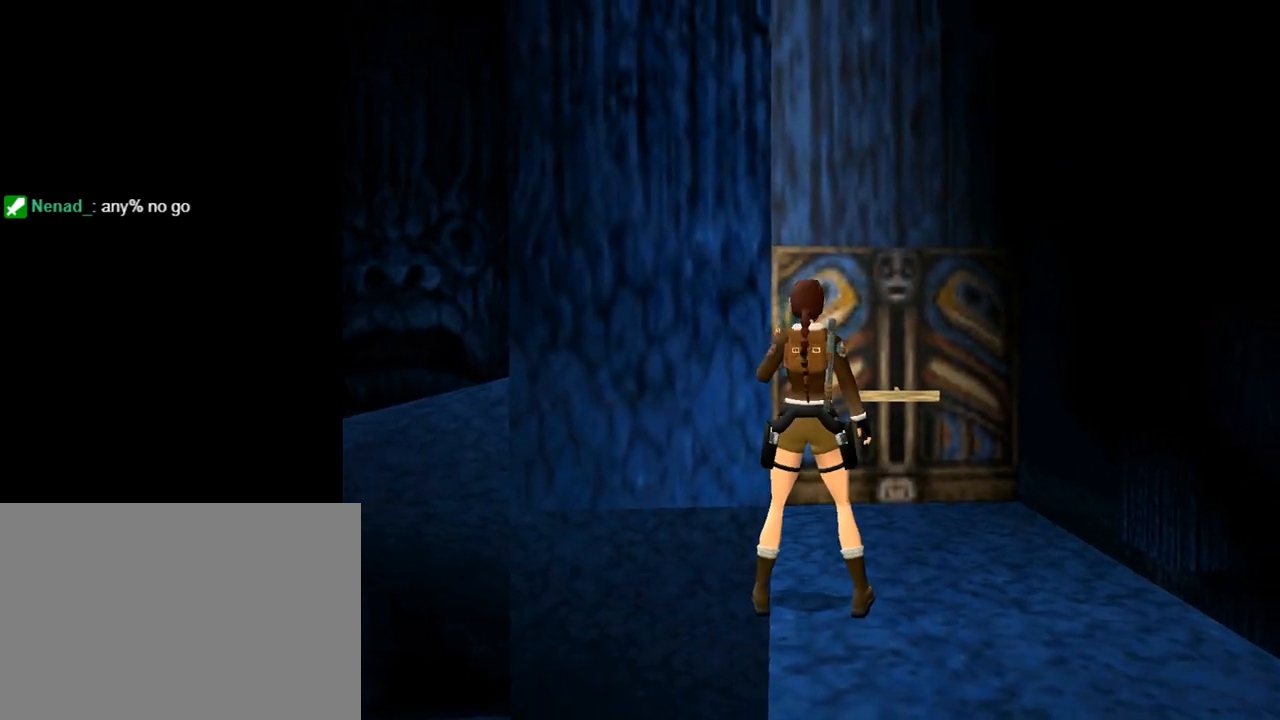
{"buttons": ["DPAD_LEFT"], "left_stick": "center", "events": []}
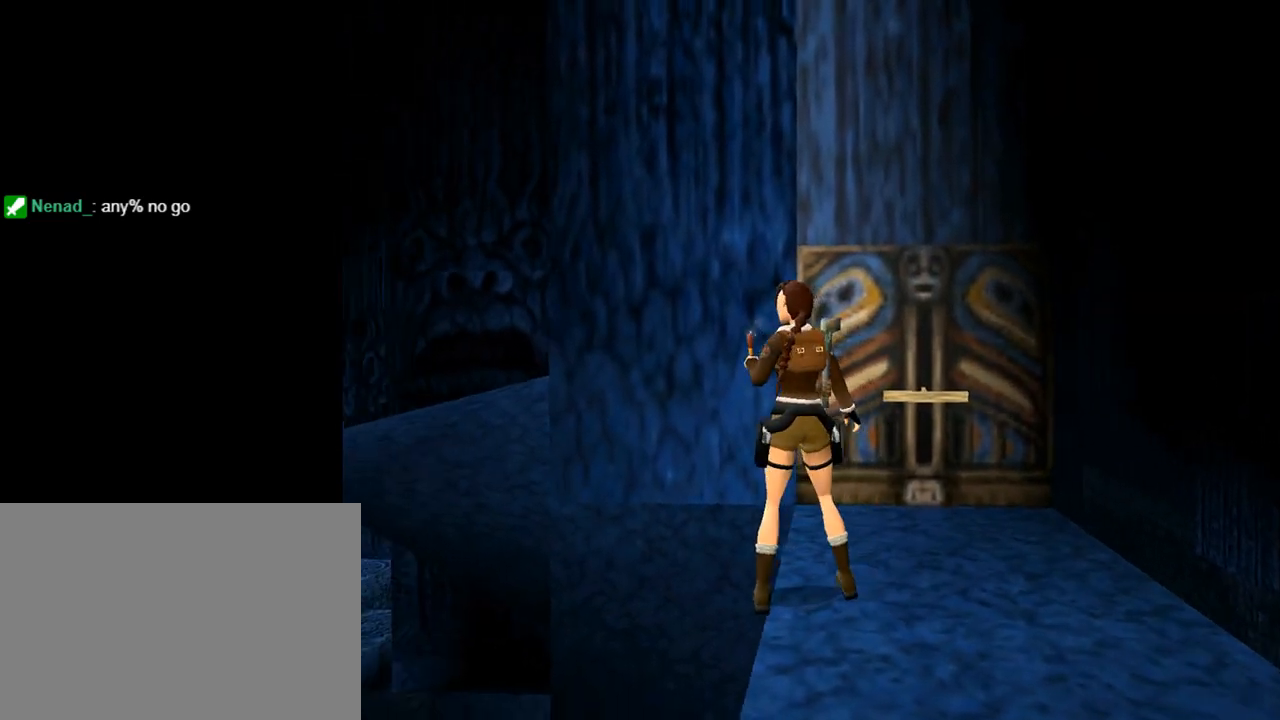
{"buttons": [], "left_stick": "center", "events": [[233, "DPAD_LEFT", "up"]]}
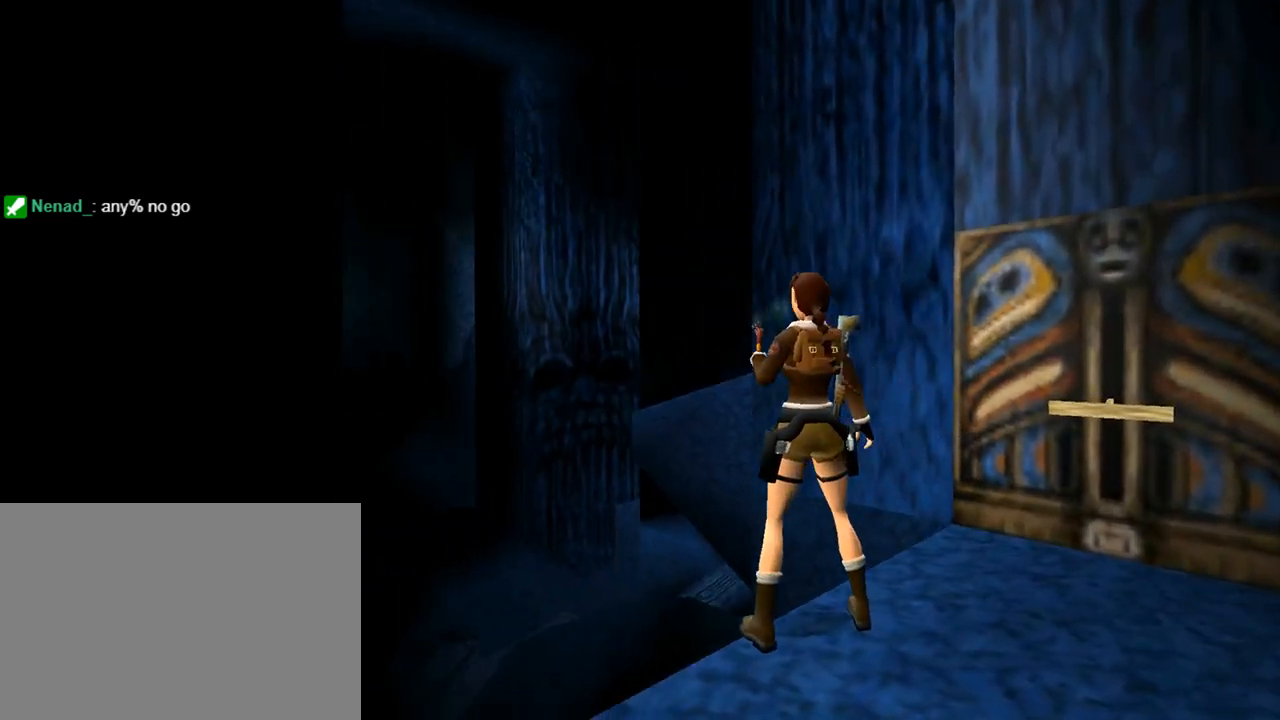
{"buttons": ["SQUARE", "DPAD_UP"], "left_stick": "center", "events": [[33, "DPAD_RIGHT", "down"], [167, "DPAD_RIGHT", "up"], [367, "SQUARE", "down"], [500, "DPAD_UP", "down"]]}
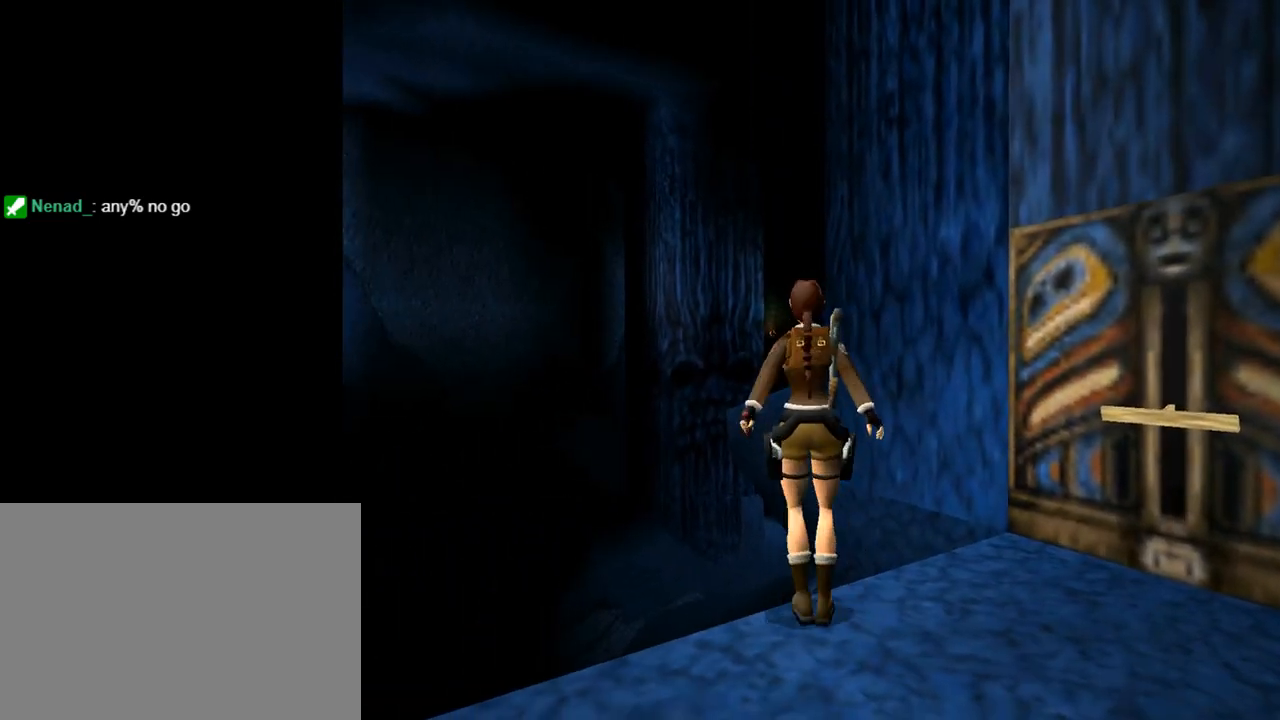
{"buttons": ["SQUARE", "DPAD_UP"], "left_stick": "center", "events": []}
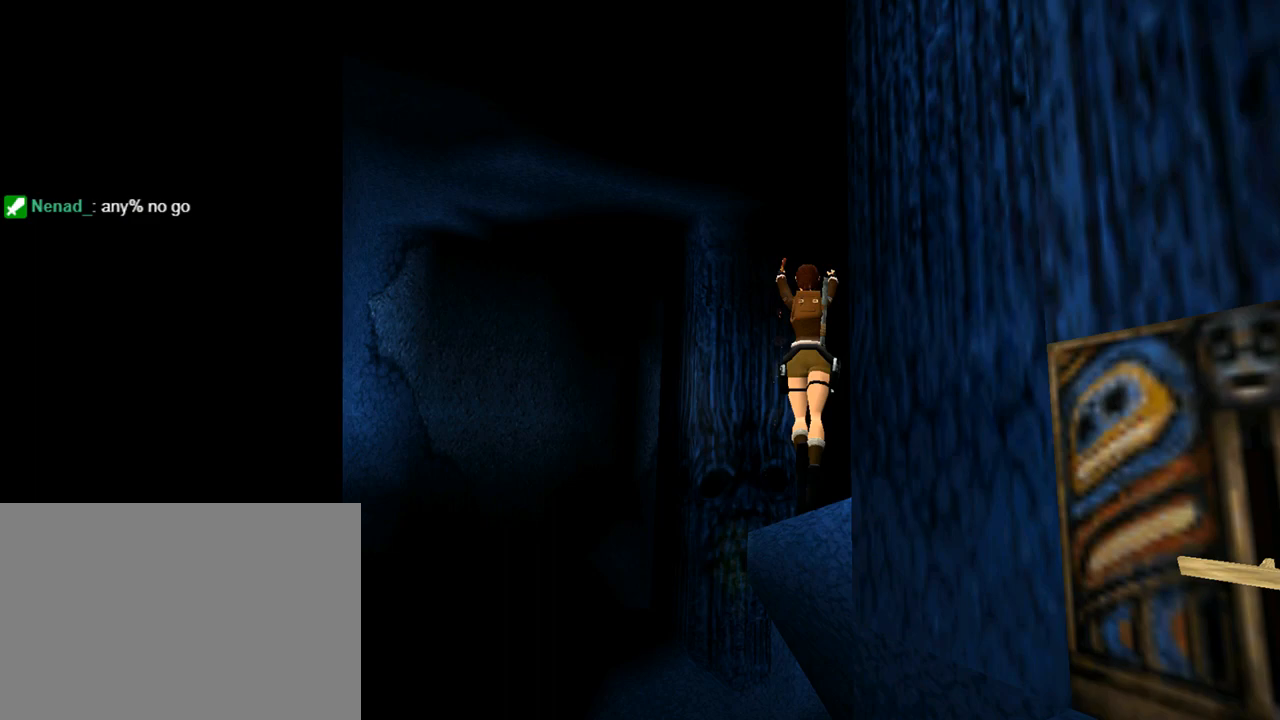
{"buttons": ["DPAD_RIGHT"], "left_stick": "center", "events": [[33, "DPAD_RIGHT", "down"], [100, "DPAD_UP", "up"], [267, "SQUARE", "up"]]}
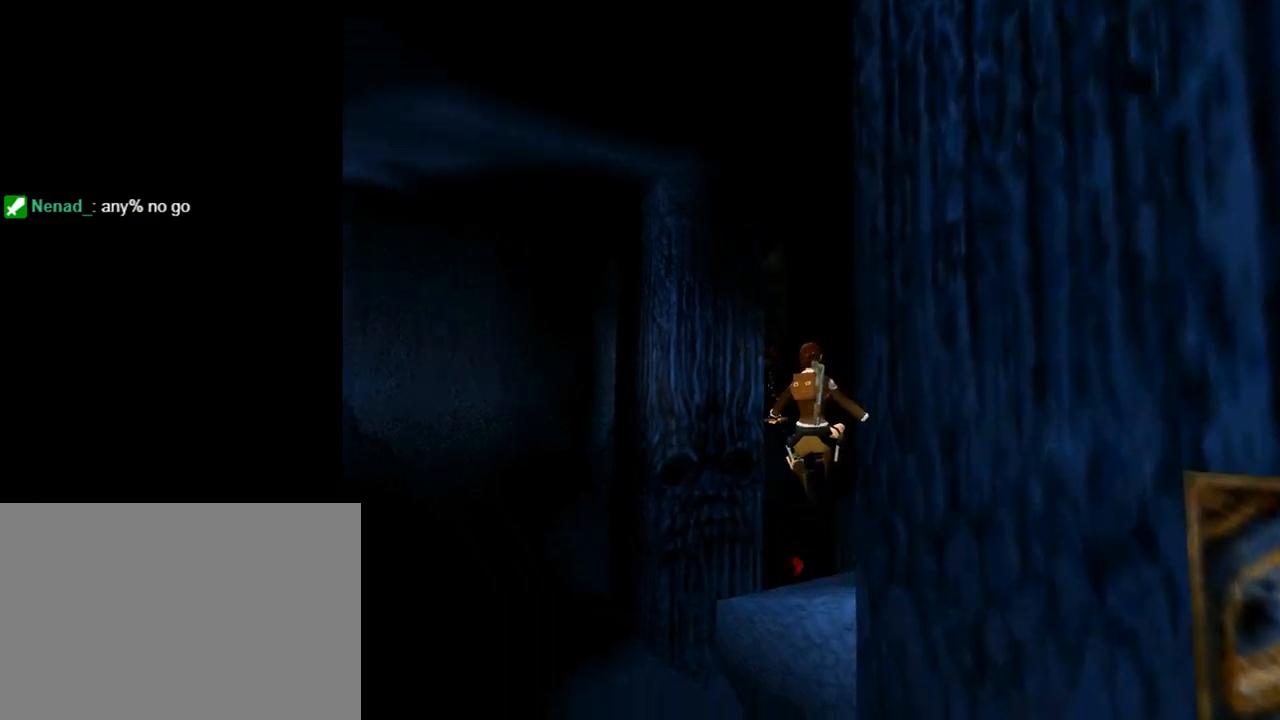
{"buttons": ["DPAD_UP", "DPAD_RIGHT"], "left_stick": "center", "events": [[133, "DPAD_RIGHT", "up"], [333, "DPAD_UP", "down"], [433, "DPAD_RIGHT", "down"]]}
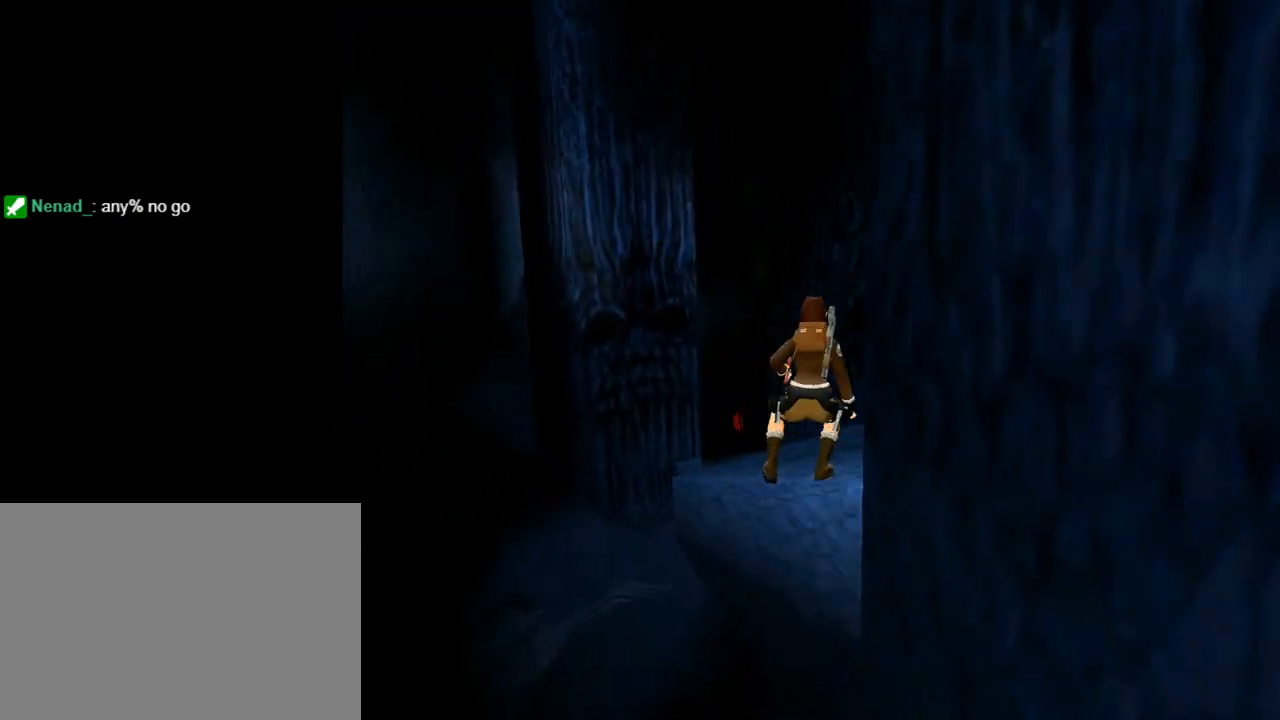
{"buttons": ["DPAD_UP"], "left_stick": "center", "events": [[367, "DPAD_RIGHT", "up"]]}
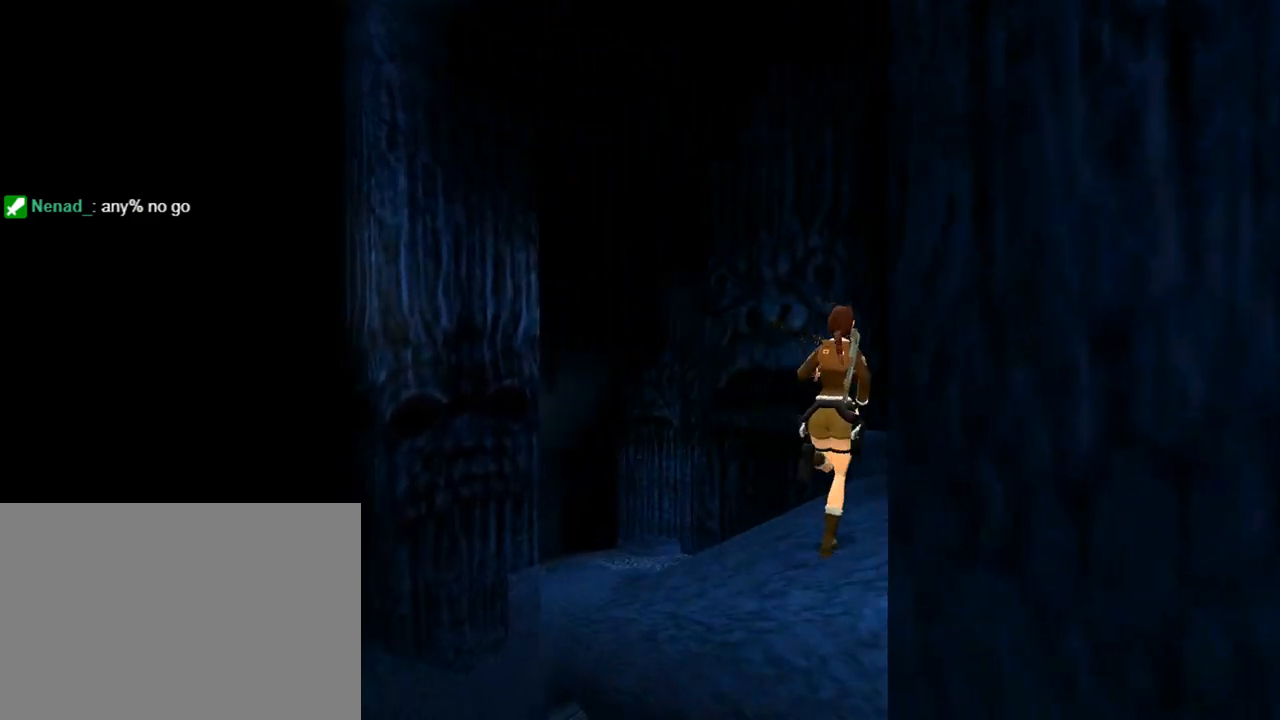
{"buttons": ["DPAD_UP"], "left_stick": "center", "events": [[333, "DPAD_RIGHT", "down"], [500, "DPAD_RIGHT", "up"]]}
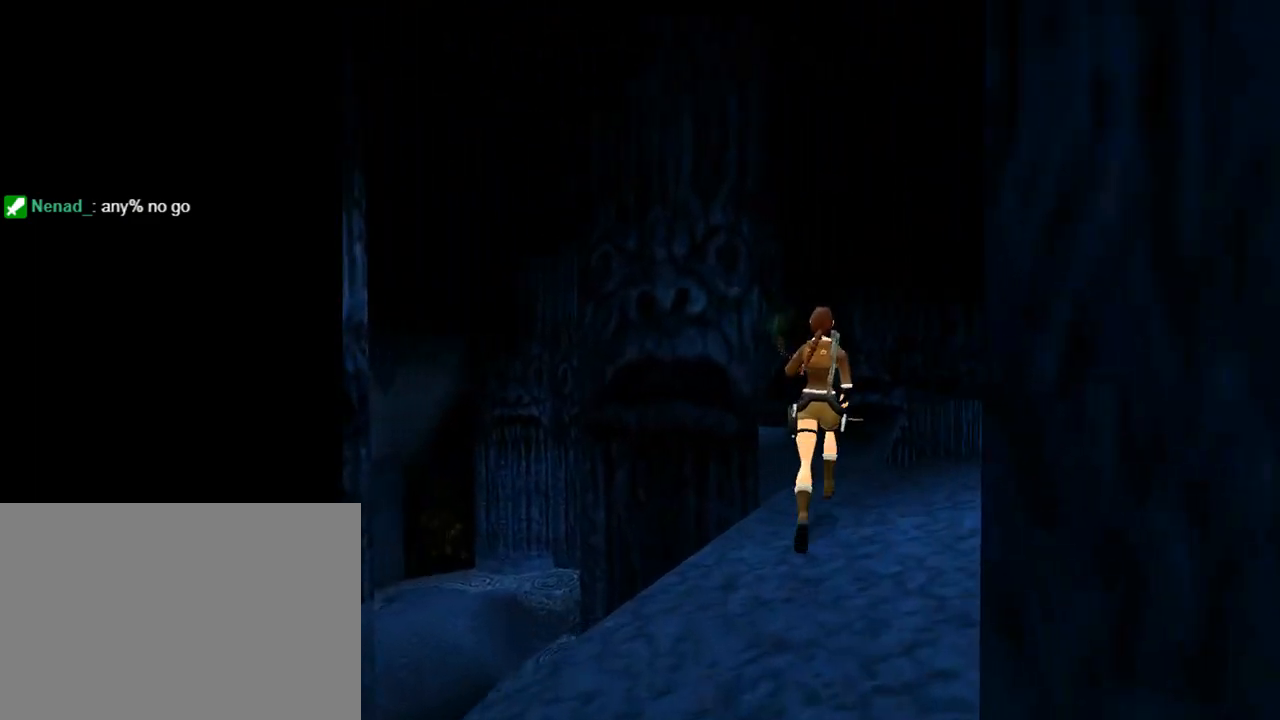
{"buttons": ["SQUARE", "DPAD_UP"], "left_stick": "center", "events": [[433, "SQUARE", "down"]]}
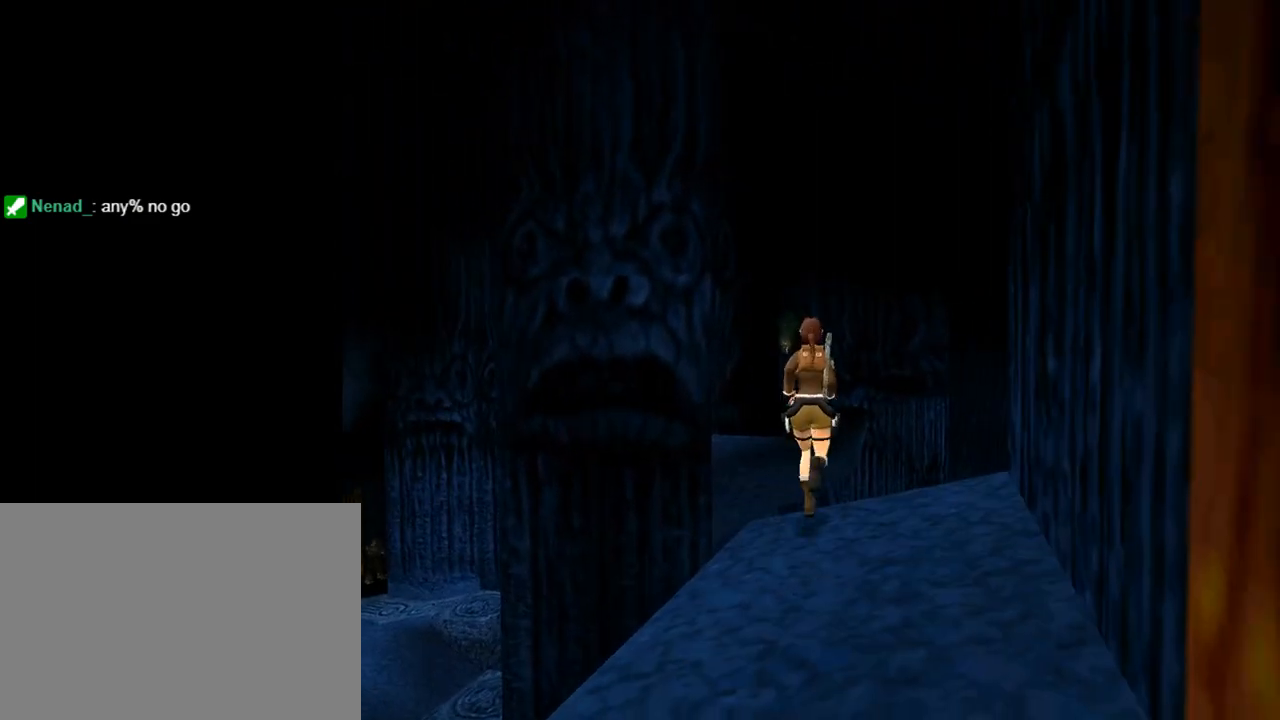
{"buttons": ["SQUARE", "DPAD_UP"], "left_stick": "center", "events": []}
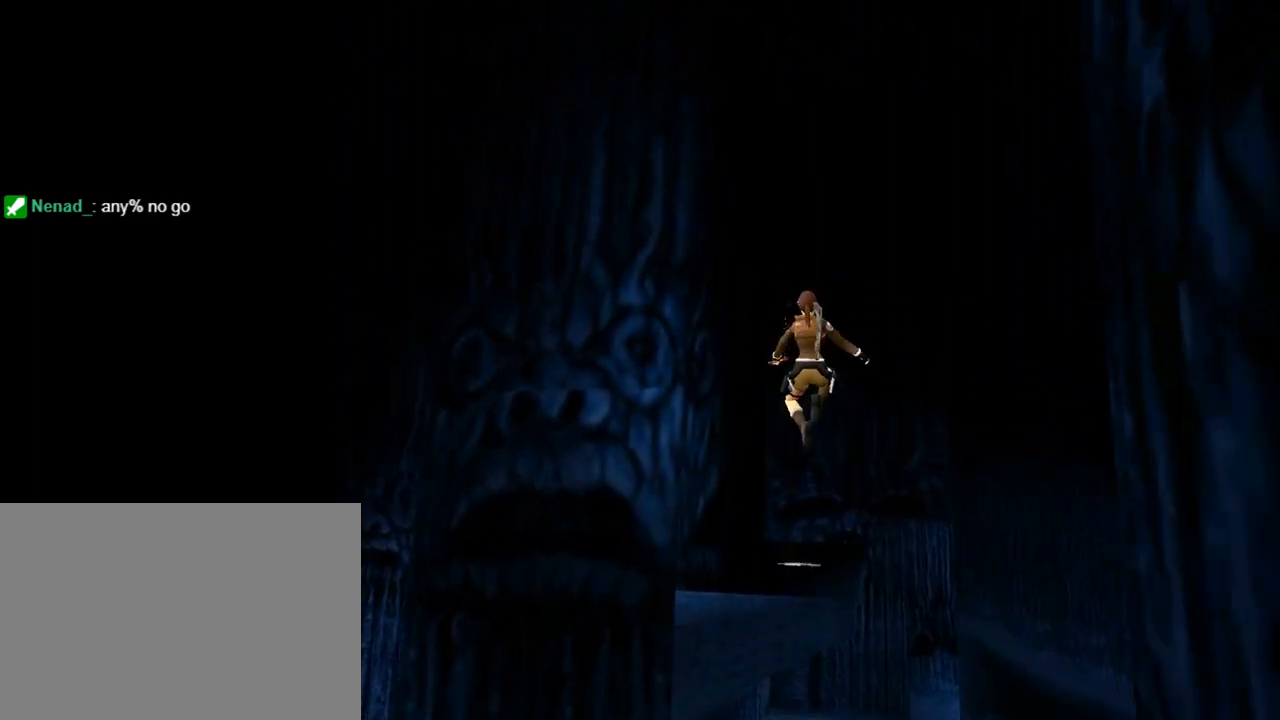
{"buttons": ["DPAD_UP"], "left_stick": "center", "events": [[500, "SQUARE", "up"]]}
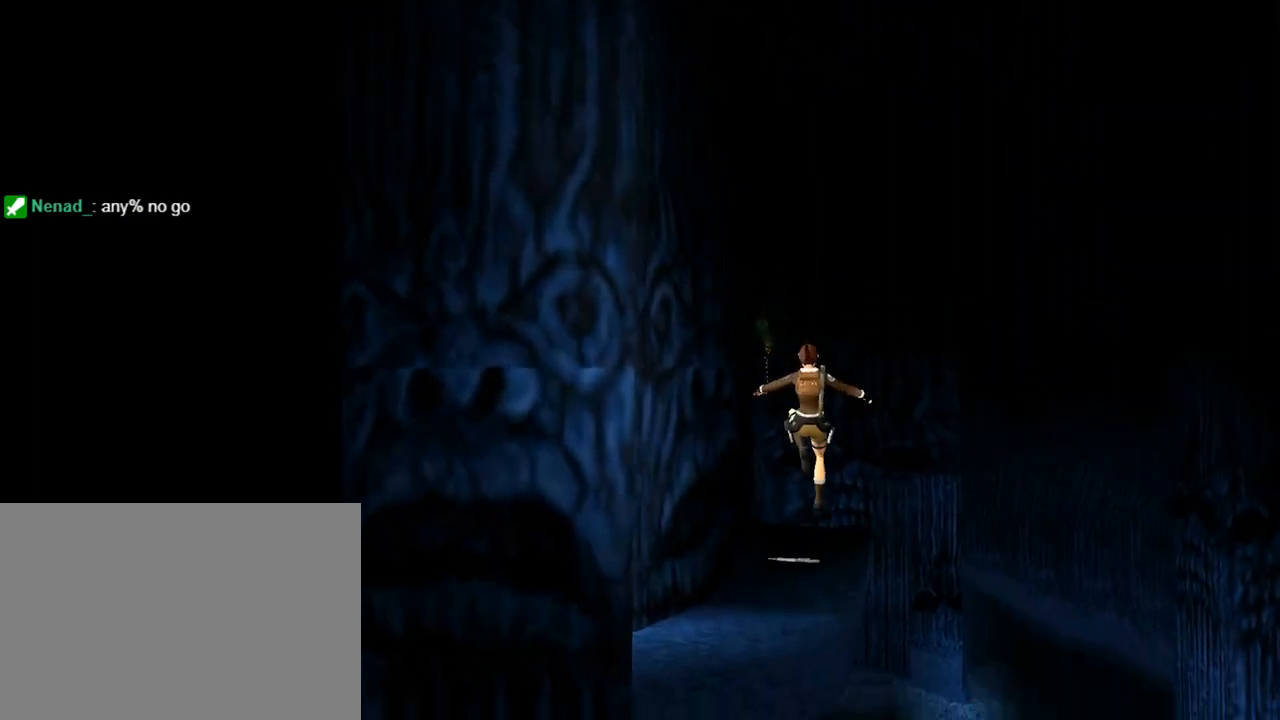
{"buttons": ["DPAD_UP"], "left_stick": "center", "events": [[33, "DPAD_LEFT", "down"], [333, "DPAD_LEFT", "up"]]}
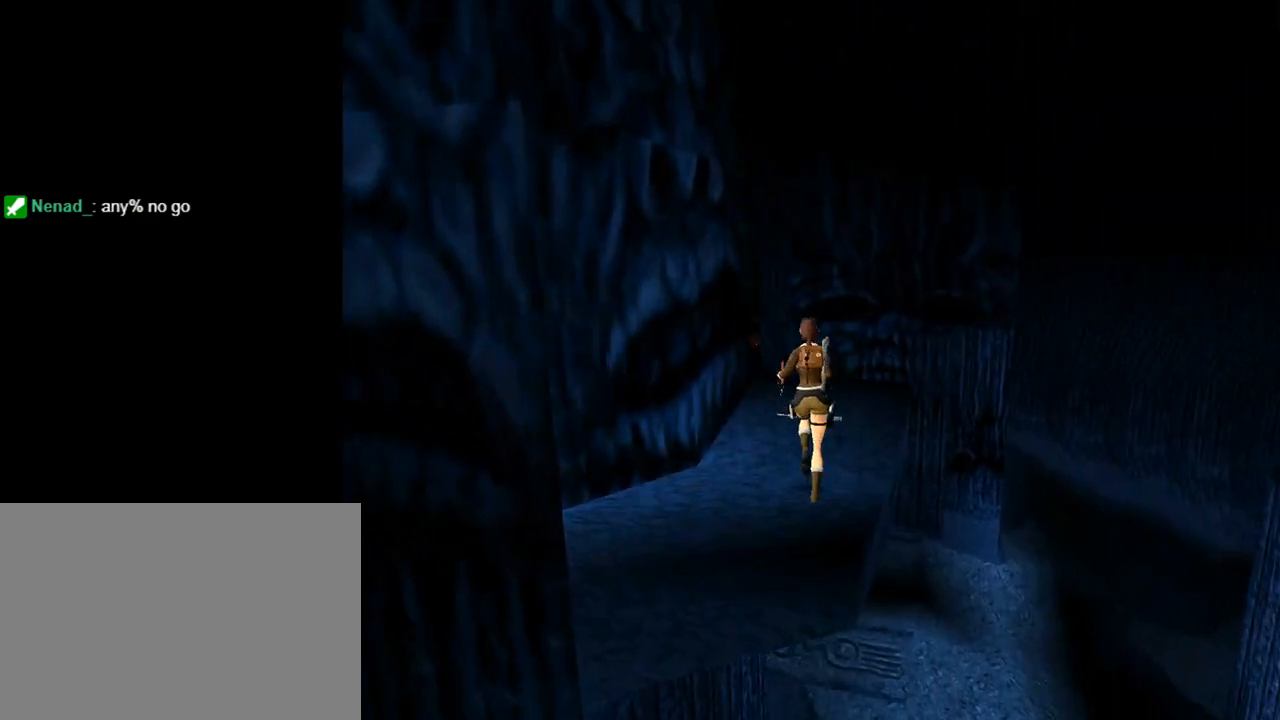
{"buttons": [], "left_stick": "center", "events": [[233, "CIRCLE", "down"], [233, "DPAD_UP", "up"], [400, "CIRCLE", "up"]]}
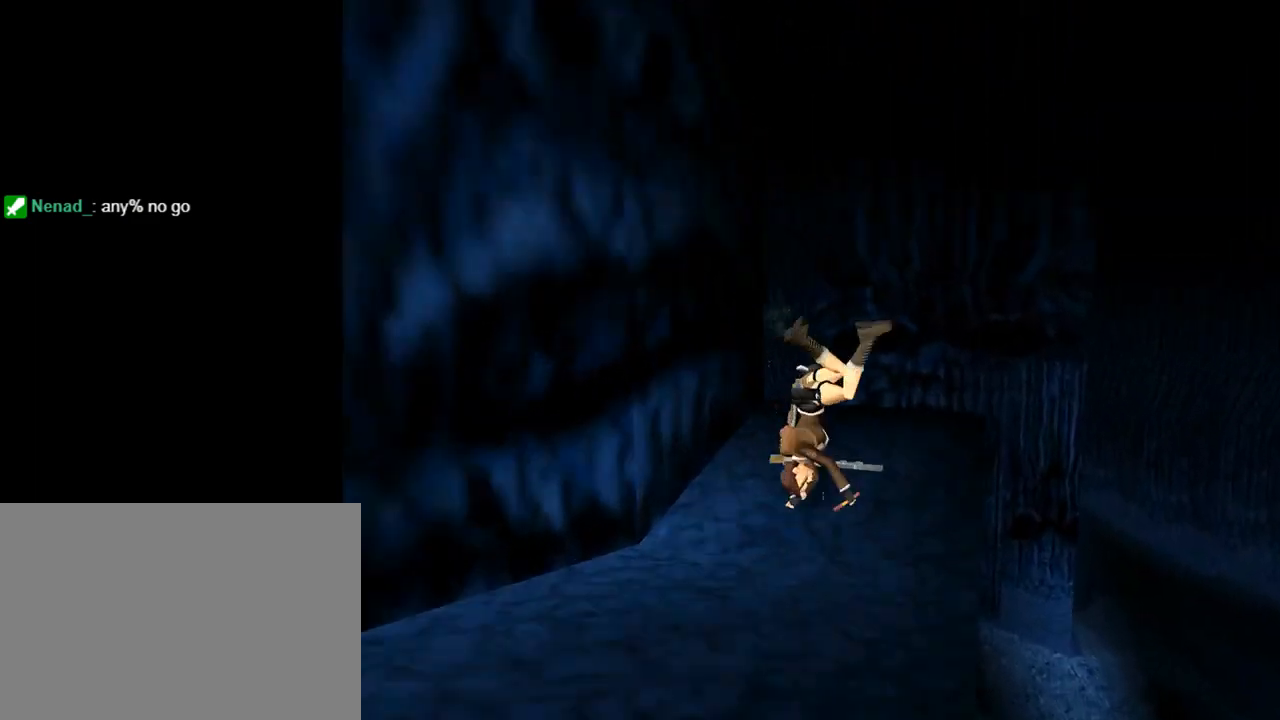
{"buttons": ["CROSS"], "left_stick": "center", "events": [[67, "CROSS", "down"]]}
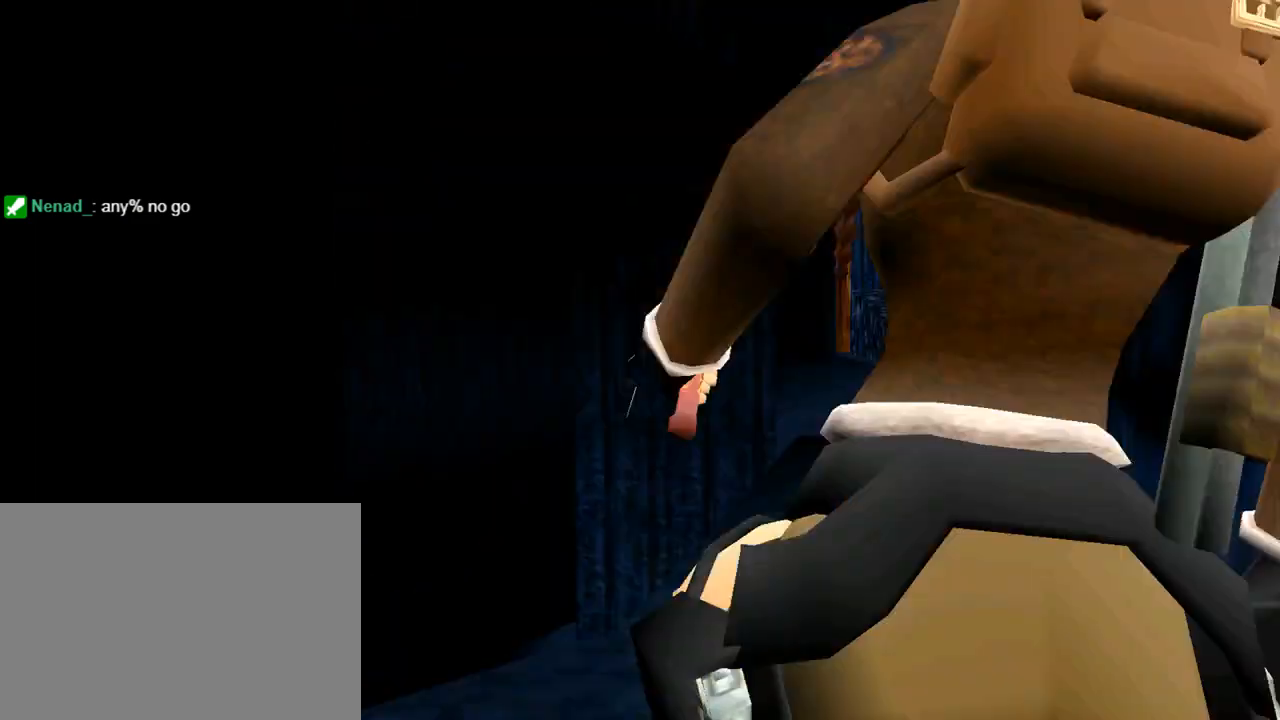
{"buttons": ["CROSS", "L1", "DPAD_UP"], "left_stick": "center", "events": [[267, "L1", "down"], [333, "DPAD_UP", "down"]]}
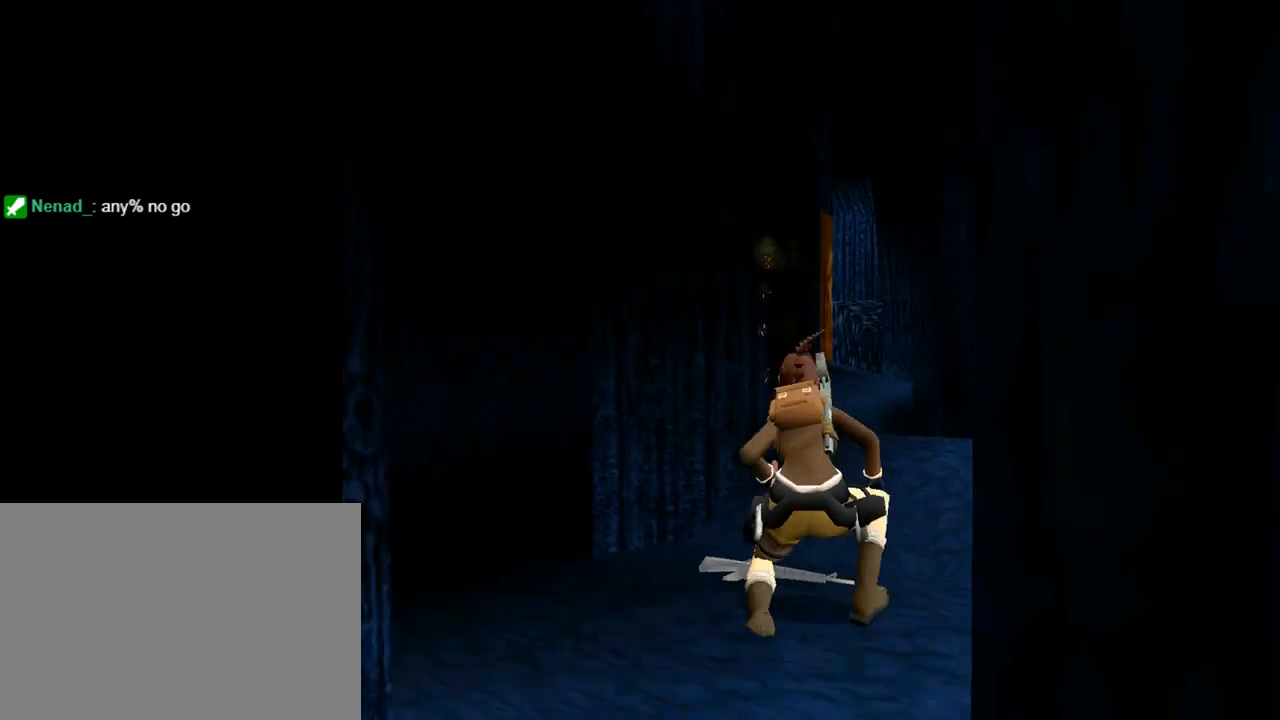
{"buttons": ["CROSS"], "left_stick": "center", "events": [[267, "DPAD_UP", "up"], [300, "L1", "up"]]}
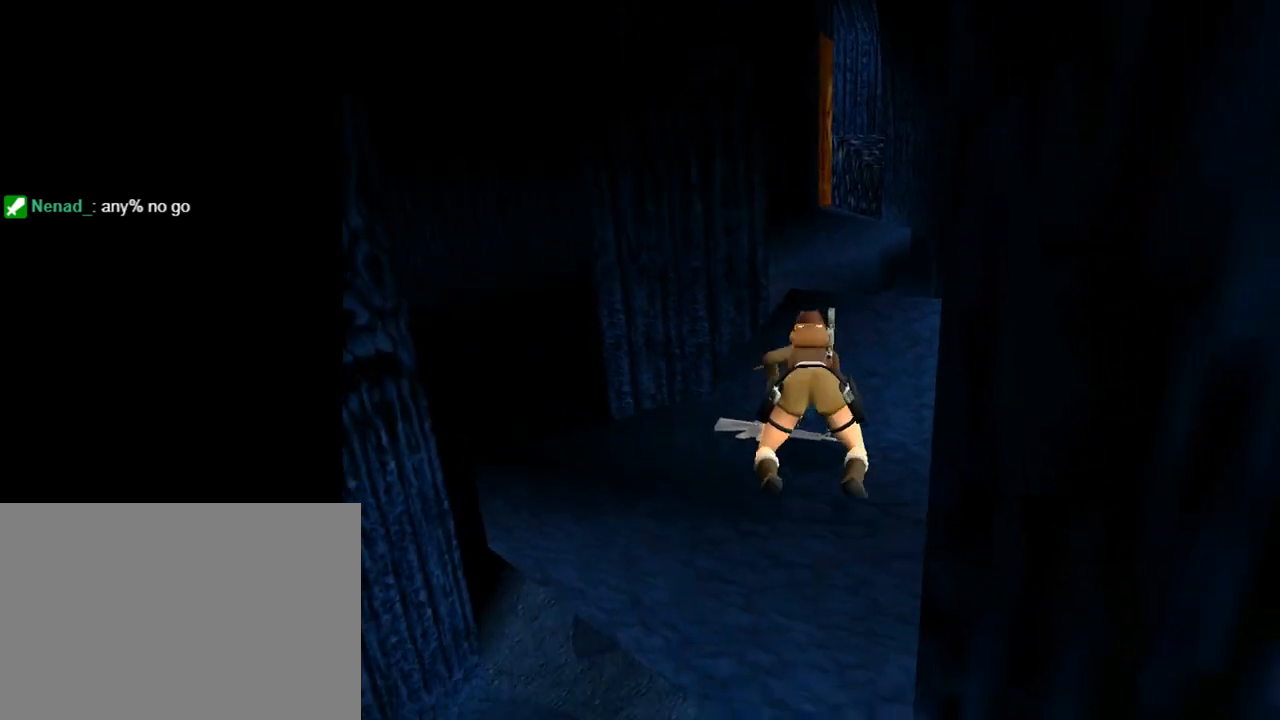
{"buttons": ["CROSS"], "left_stick": "center", "events": []}
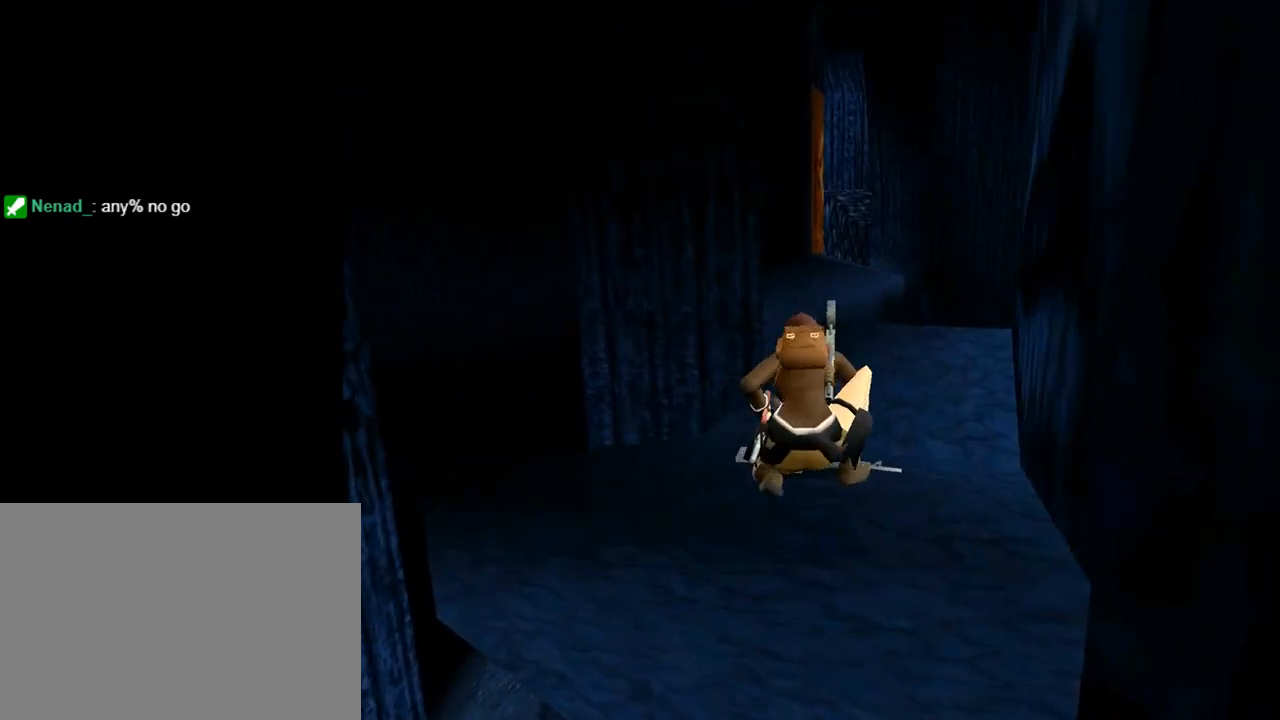
{"buttons": [], "left_stick": "center", "events": [[267, "CROSS", "up"]]}